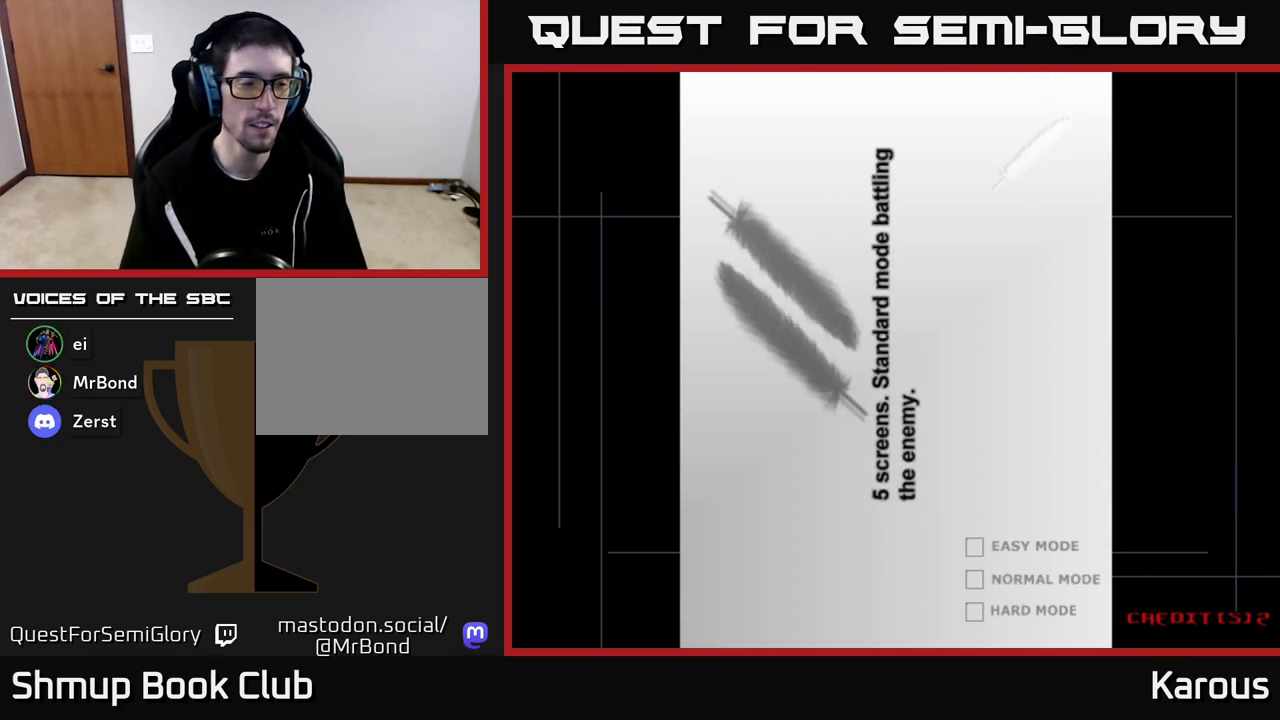
Gameplay with a controller (Xbox layout); each line is a JSON object with the inputs held at the frame after it. "events" lists button and stick changes between this image and that frame as [ms after this image, input, new state], when the widget could be followed in between.
{"buttons": [], "left_stick": "down", "right_stick": "center", "events": []}
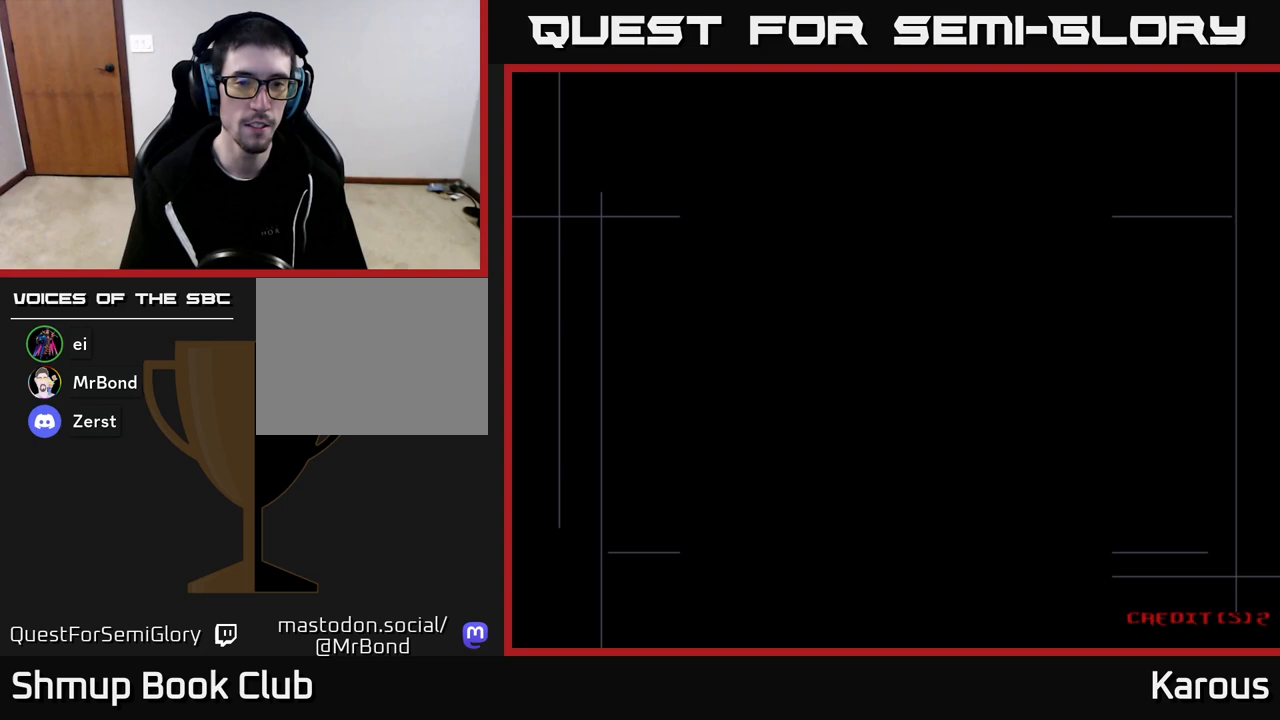
{"buttons": [], "left_stick": "down", "right_stick": "center", "events": []}
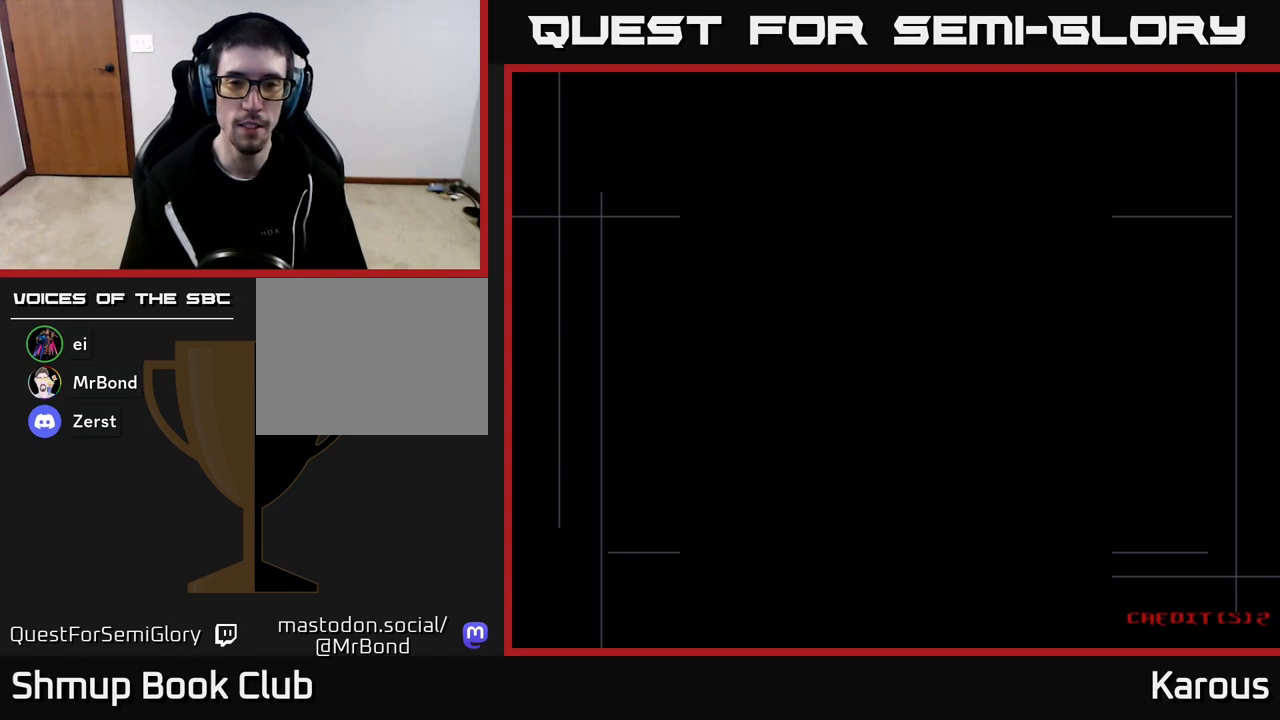
{"buttons": [], "left_stick": "down", "right_stick": "center", "events": []}
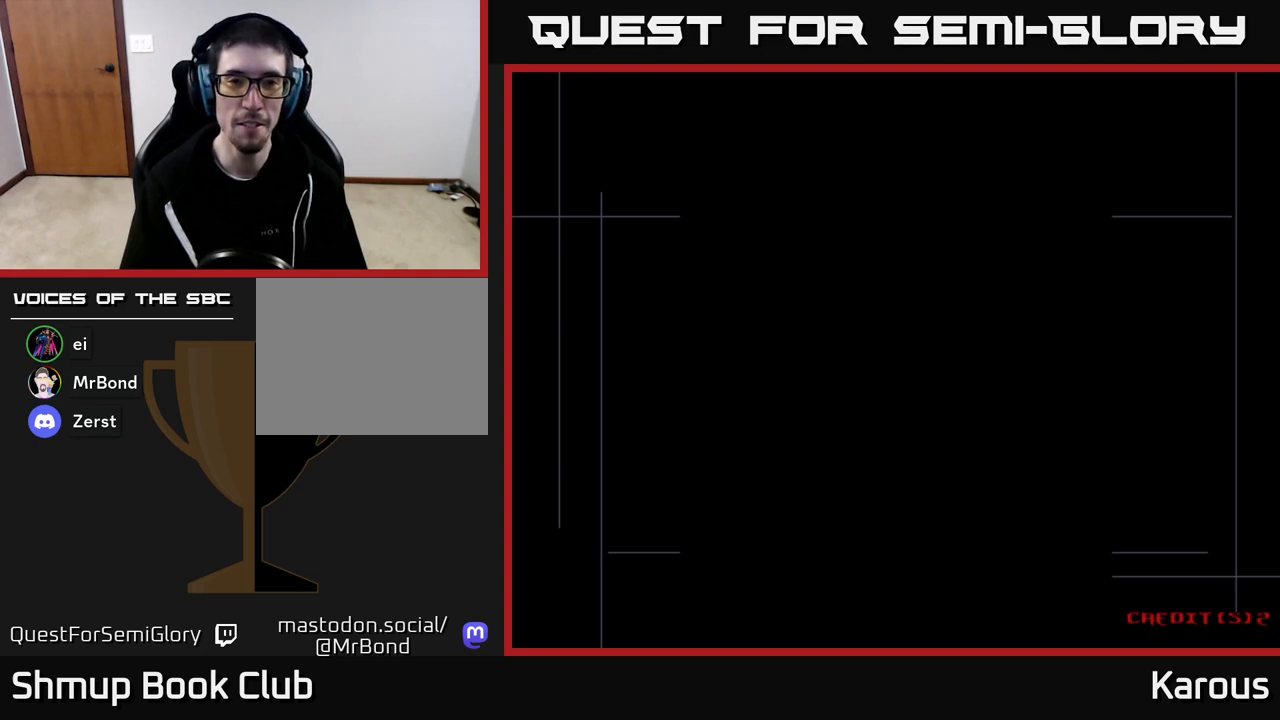
{"buttons": [], "left_stick": "down", "right_stick": "center", "events": []}
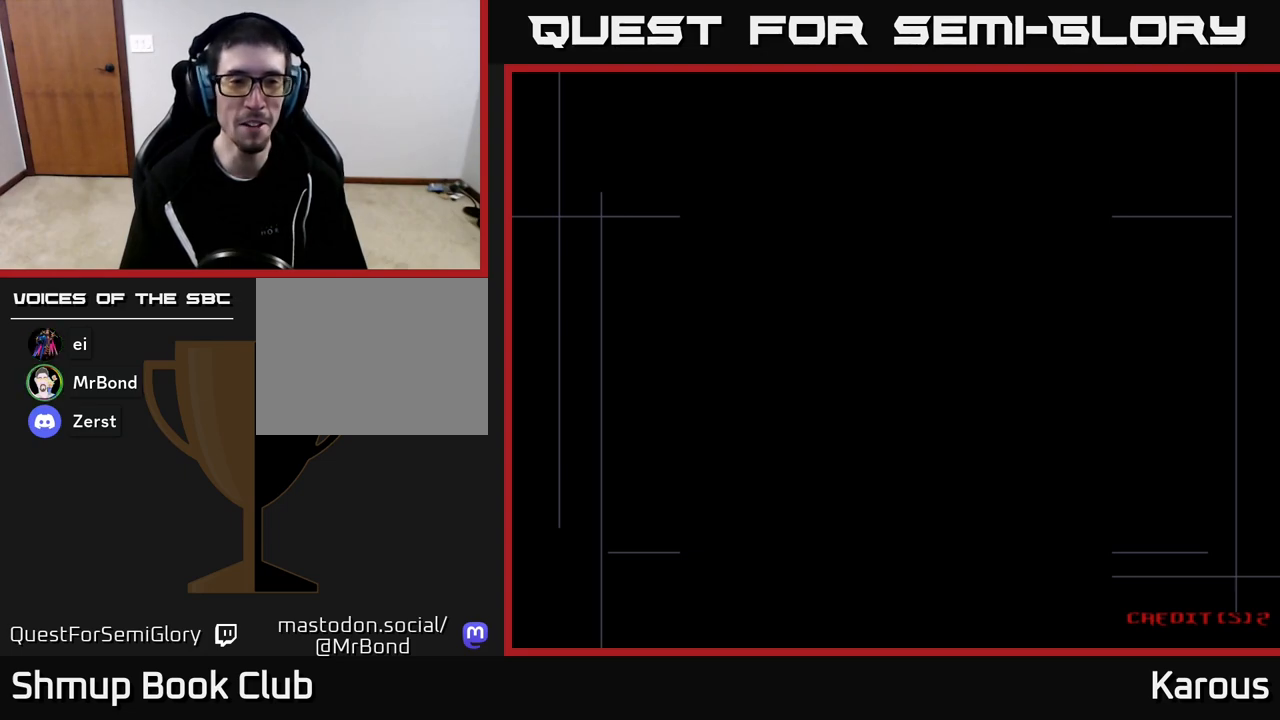
{"buttons": [], "left_stick": "down", "right_stick": "center", "events": []}
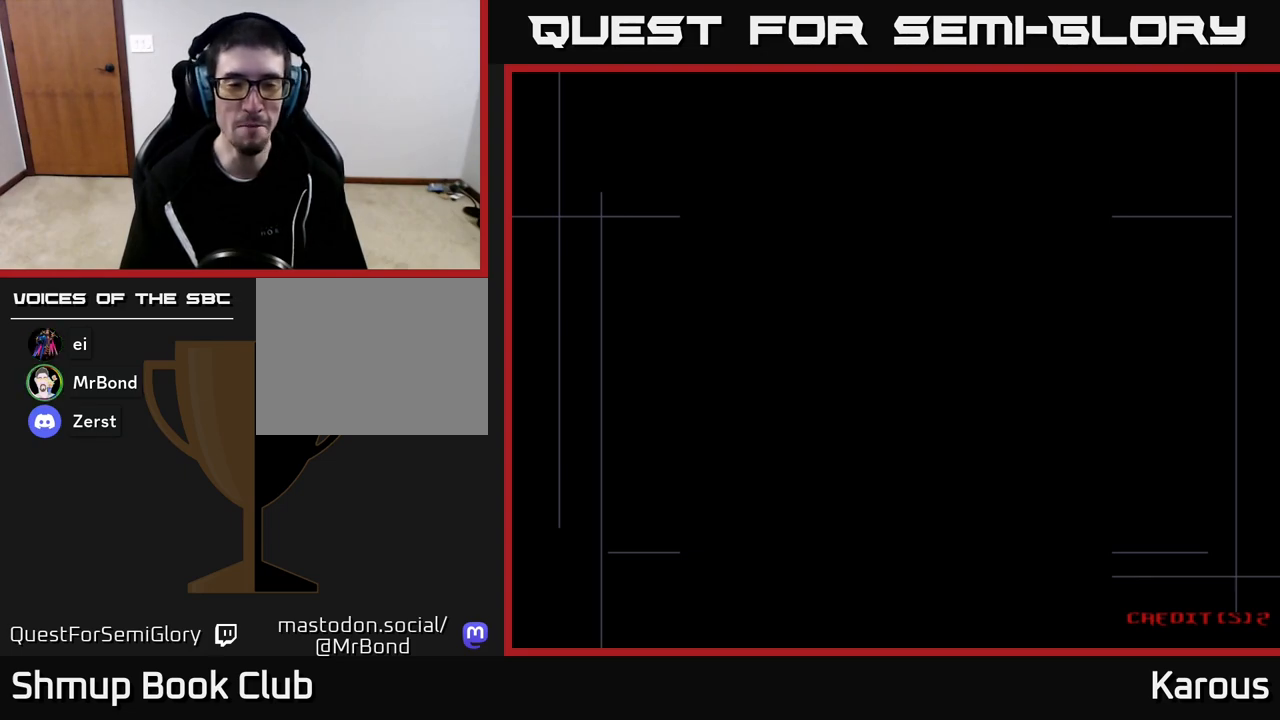
{"buttons": [], "left_stick": "down", "right_stick": "center", "events": []}
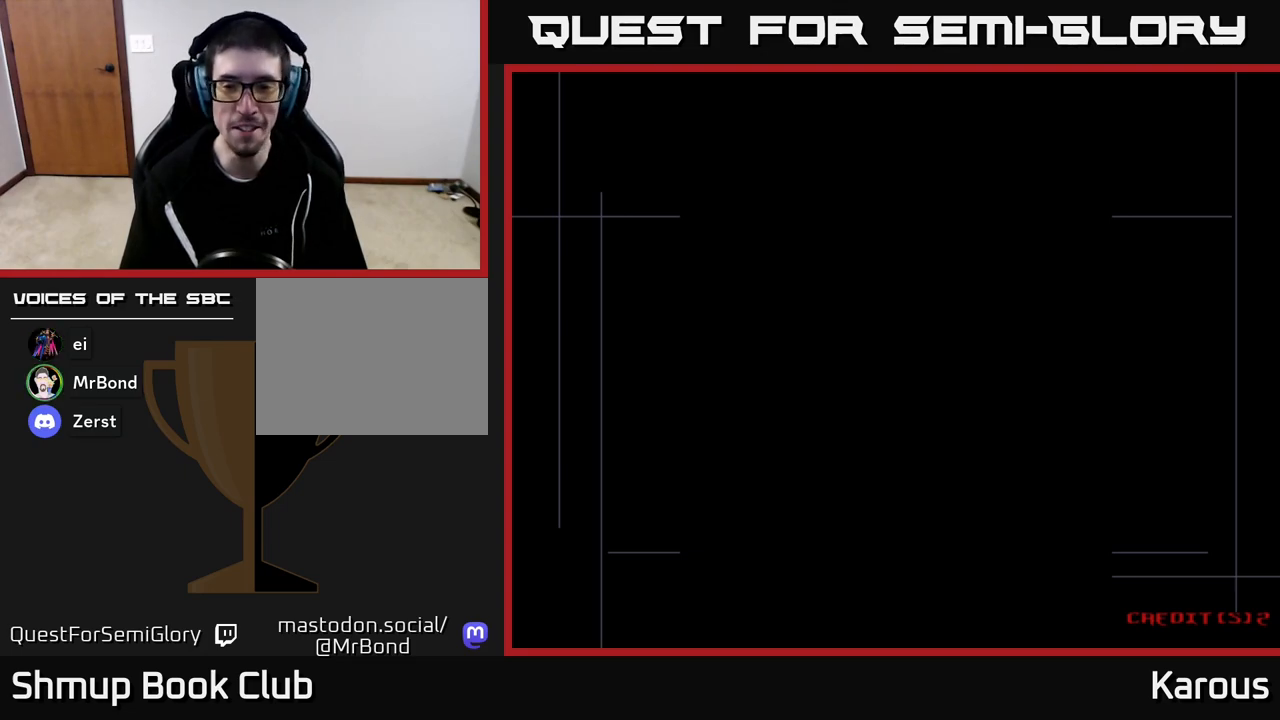
{"buttons": [], "left_stick": "down", "right_stick": "center", "events": []}
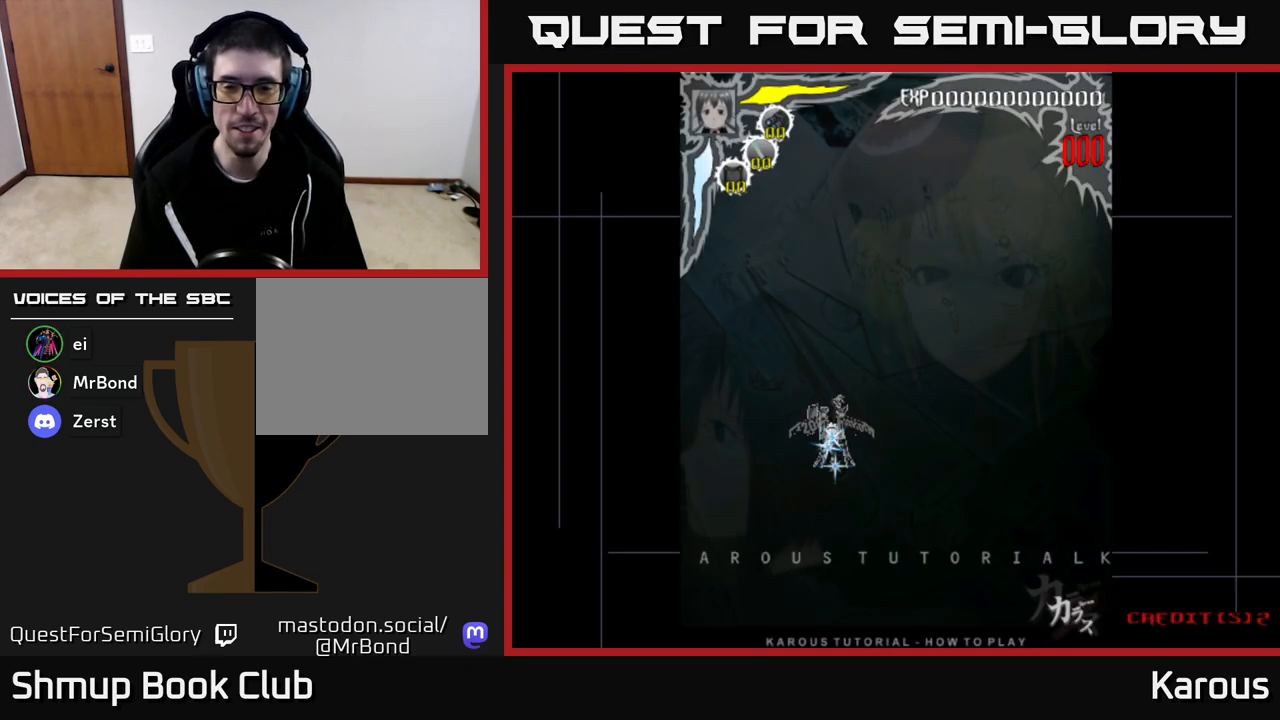
{"buttons": [], "left_stick": "down", "right_stick": "center", "events": []}
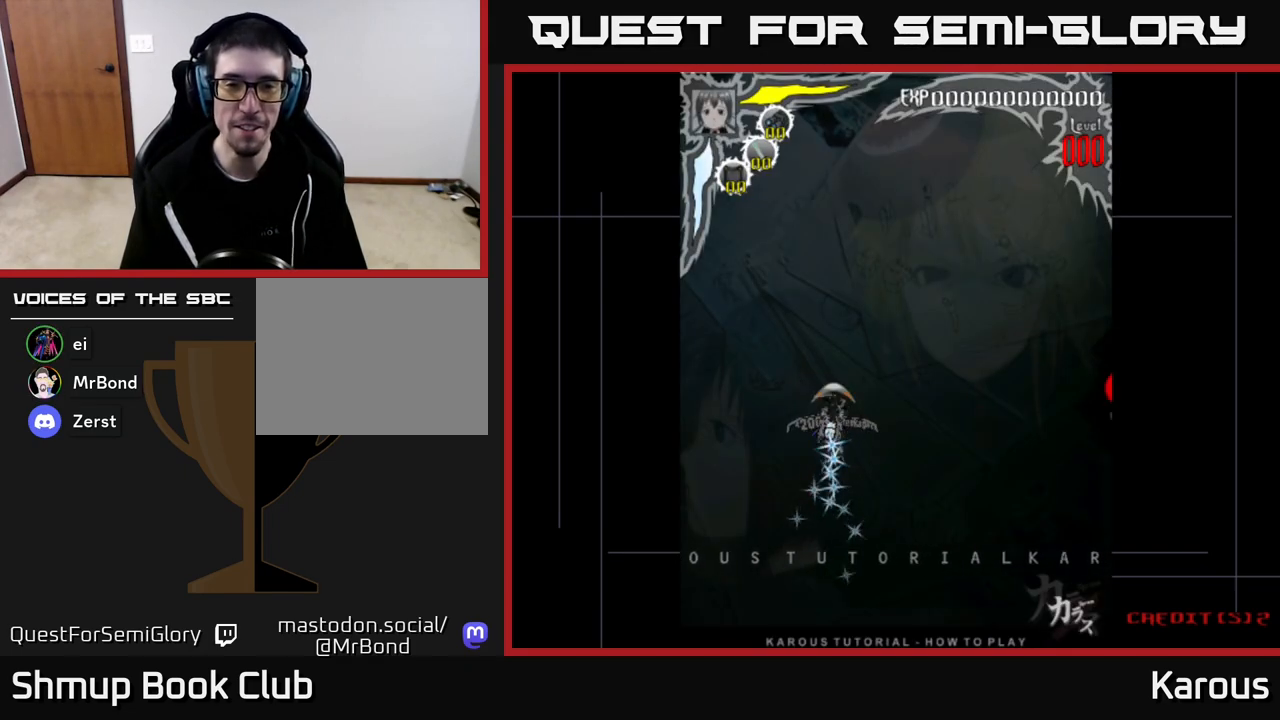
{"buttons": [], "left_stick": "down", "right_stick": "center", "events": [[267, "DPAD_RIGHT", "down"], [483, "DPAD_RIGHT", "up"]]}
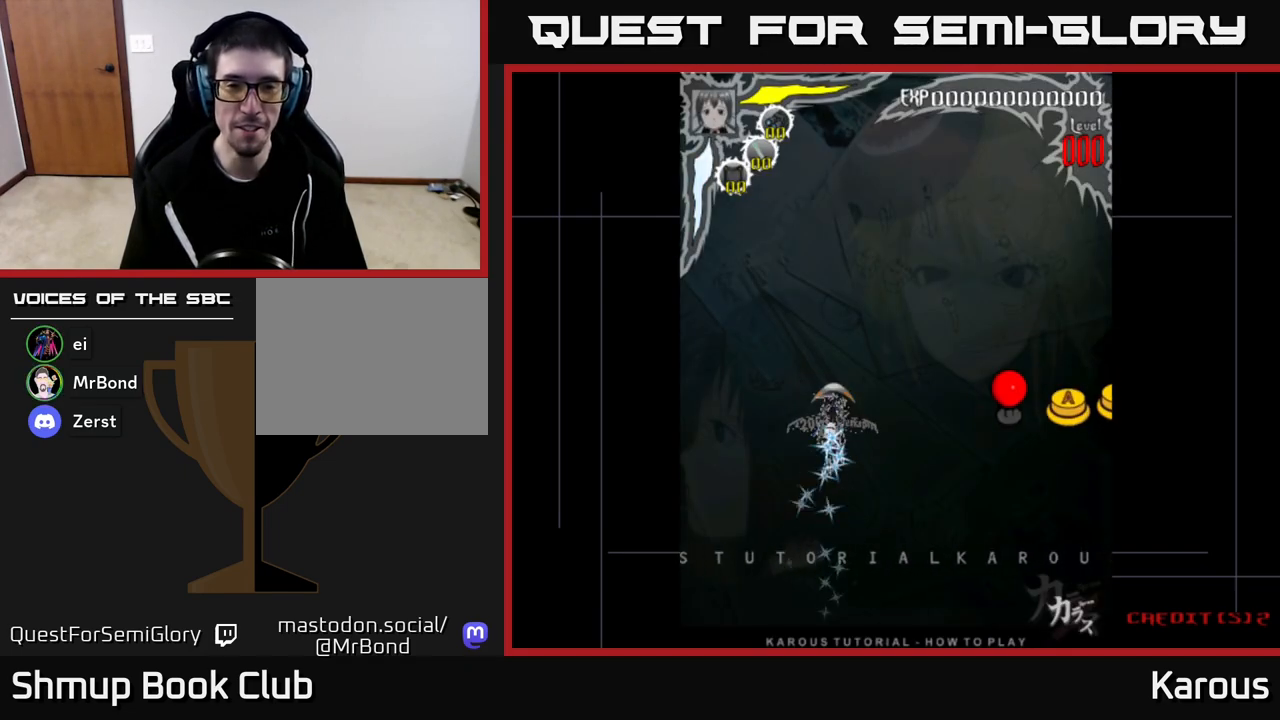
{"buttons": [], "left_stick": "down", "right_stick": "center", "events": []}
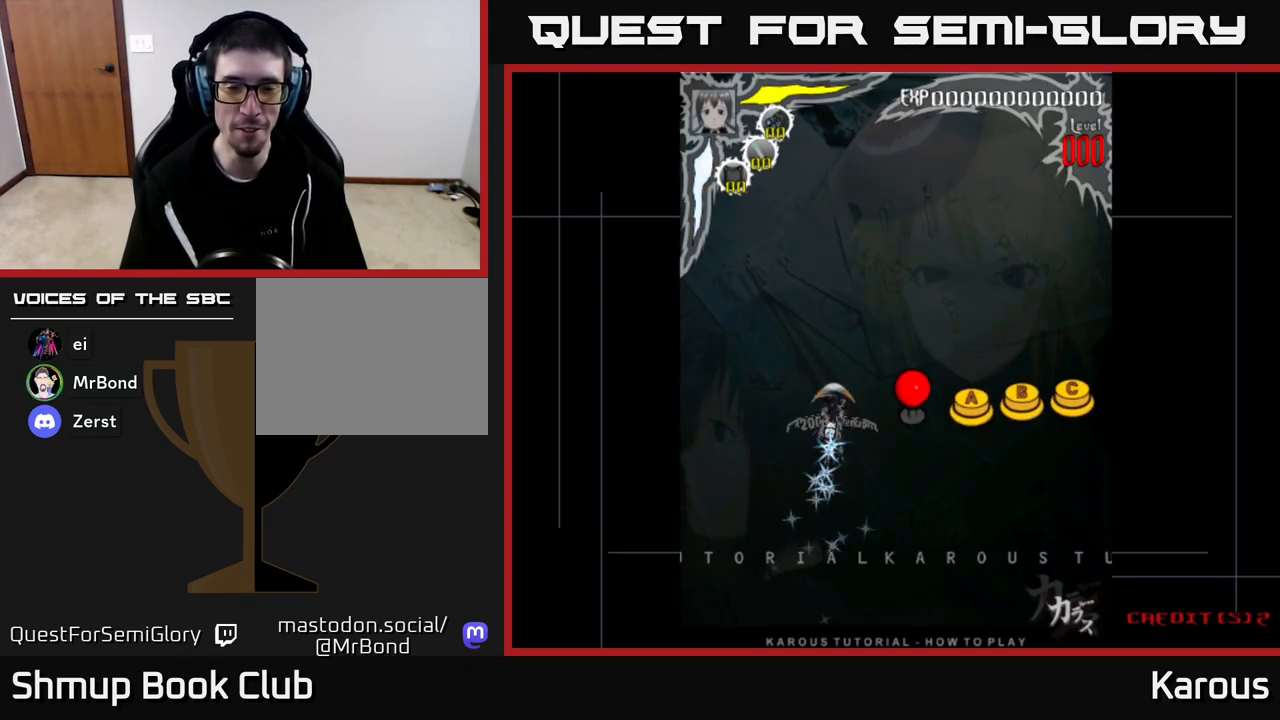
{"buttons": [], "left_stick": "down", "right_stick": "center", "events": [[67, "A", "down"], [300, "A", "up"]]}
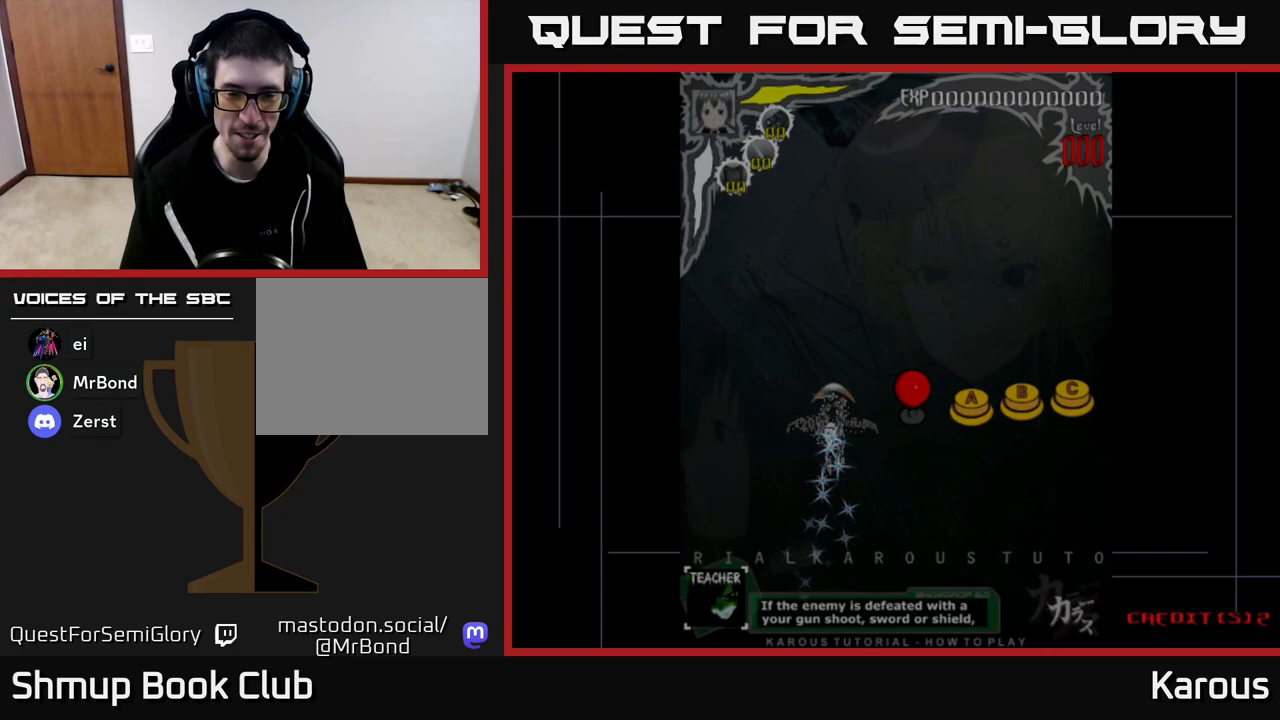
{"buttons": [], "left_stick": "down", "right_stick": "center", "events": []}
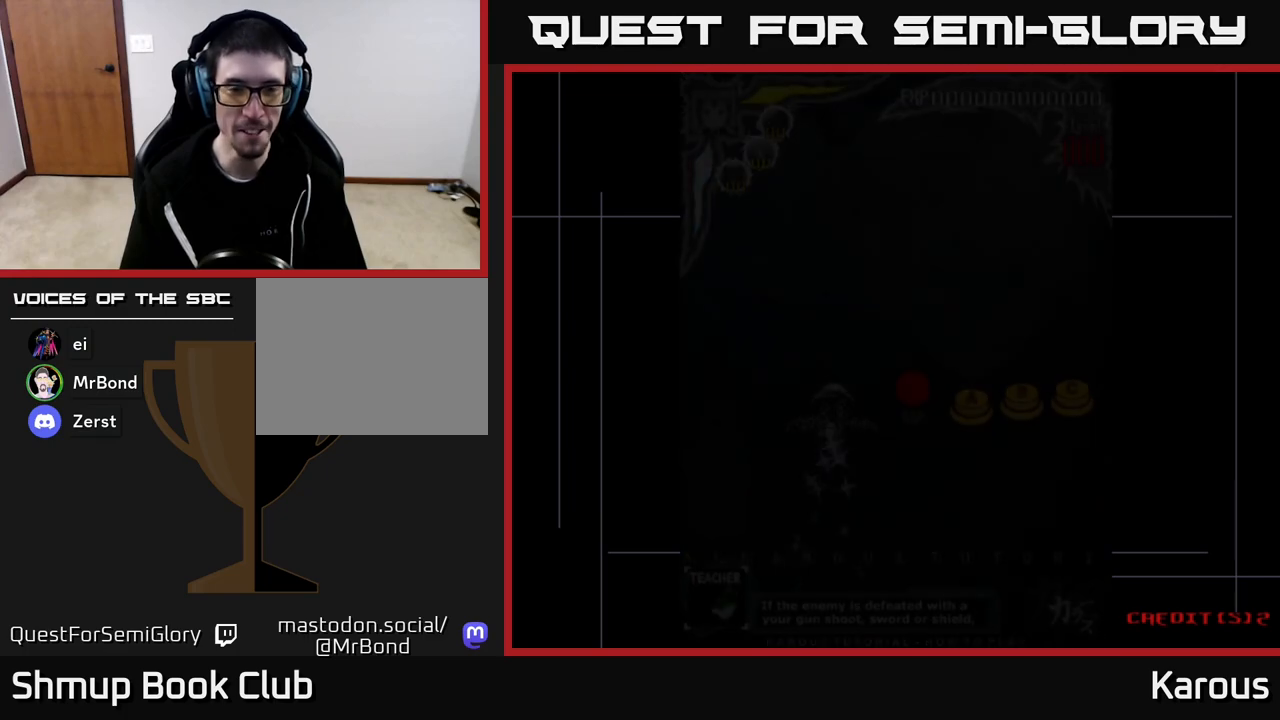
{"buttons": [], "left_stick": "down", "right_stick": "center", "events": []}
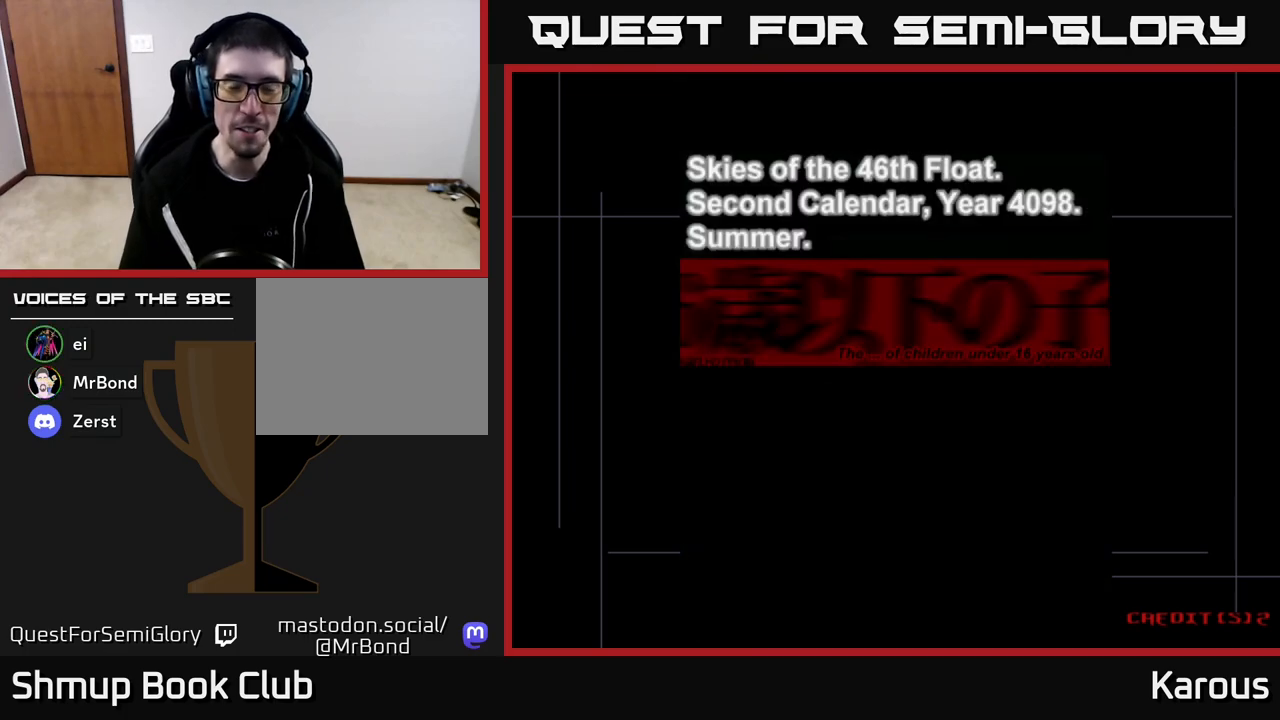
{"buttons": [], "left_stick": "down", "right_stick": "center", "events": []}
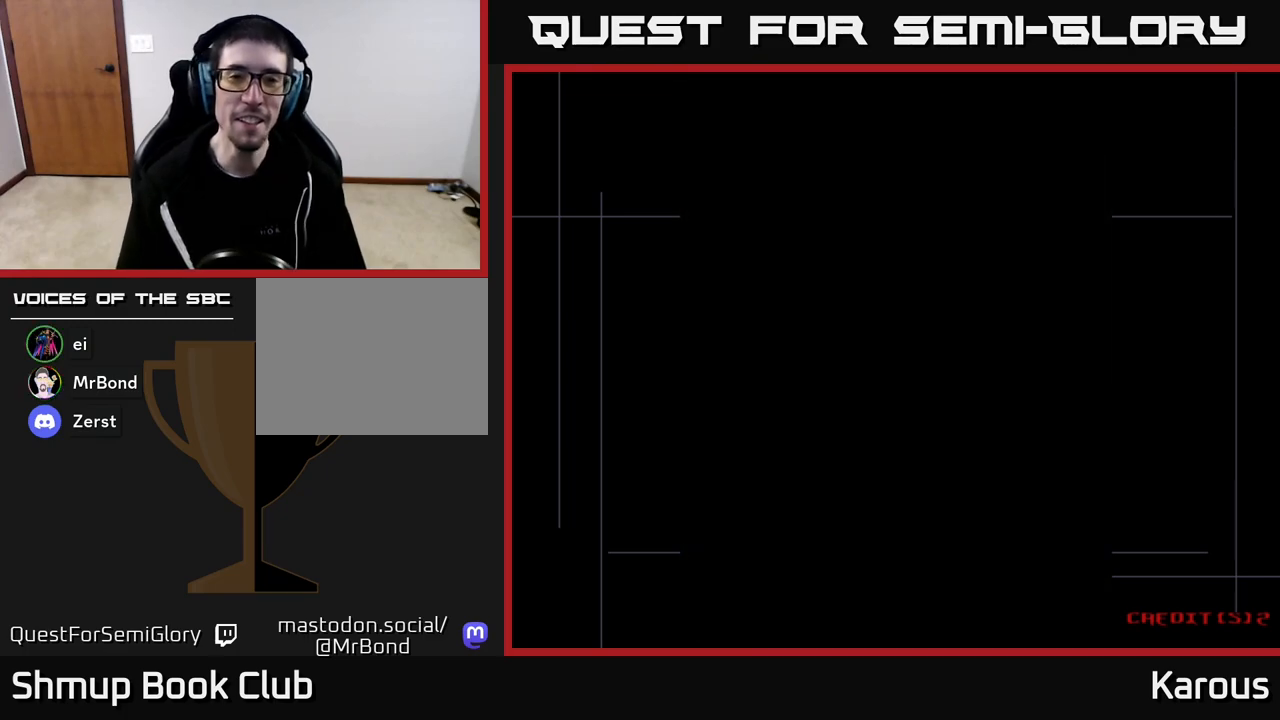
{"buttons": [], "left_stick": "down", "right_stick": "center", "events": []}
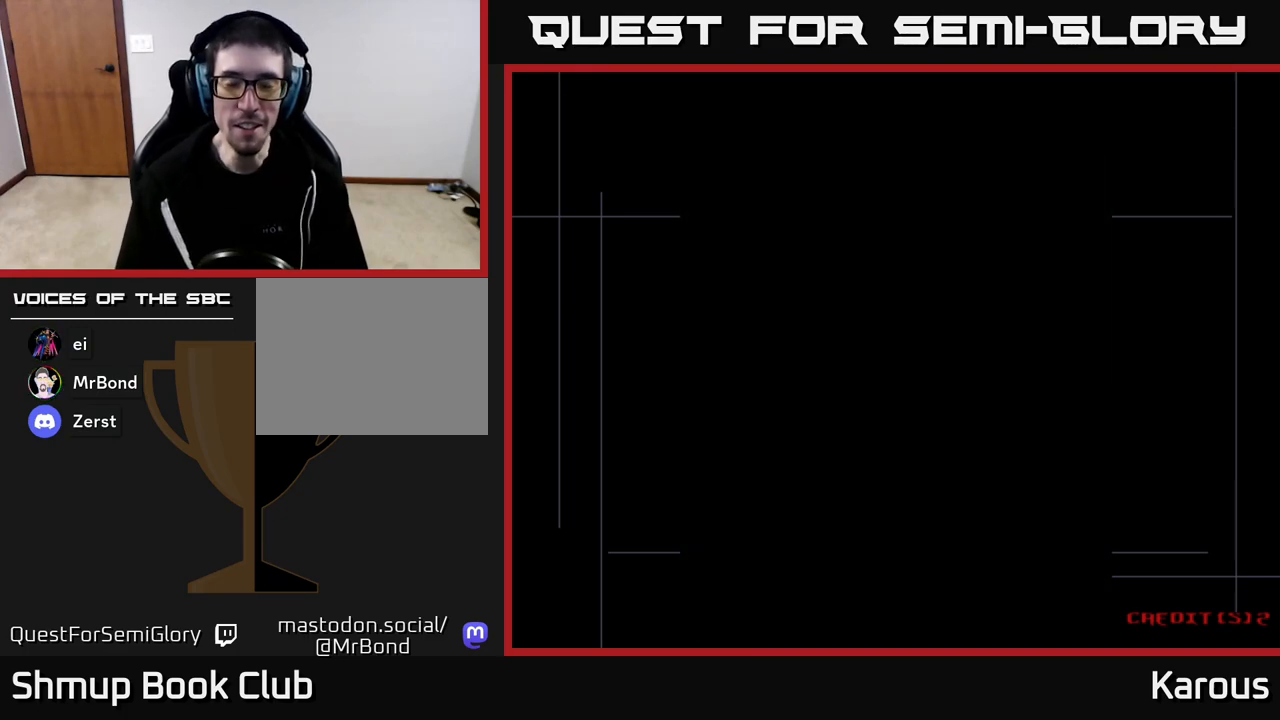
{"buttons": [], "left_stick": "down", "right_stick": "center", "events": []}
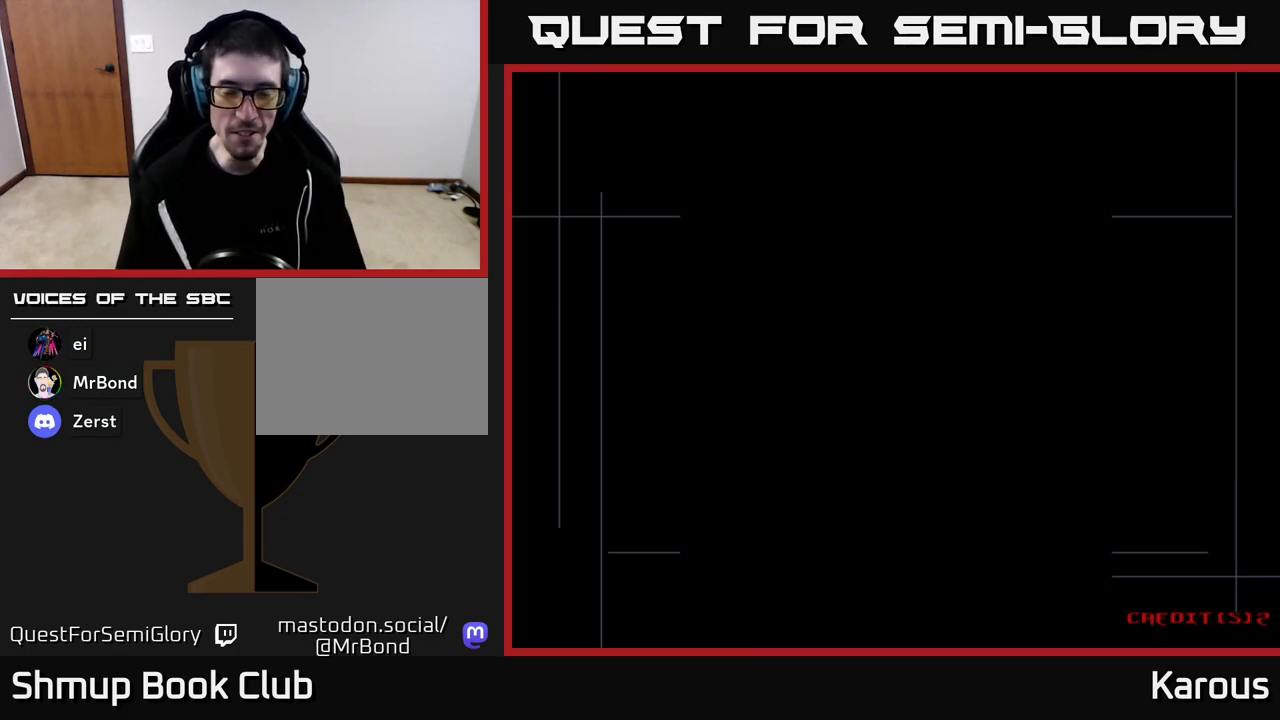
{"buttons": [], "left_stick": "down", "right_stick": "center", "events": []}
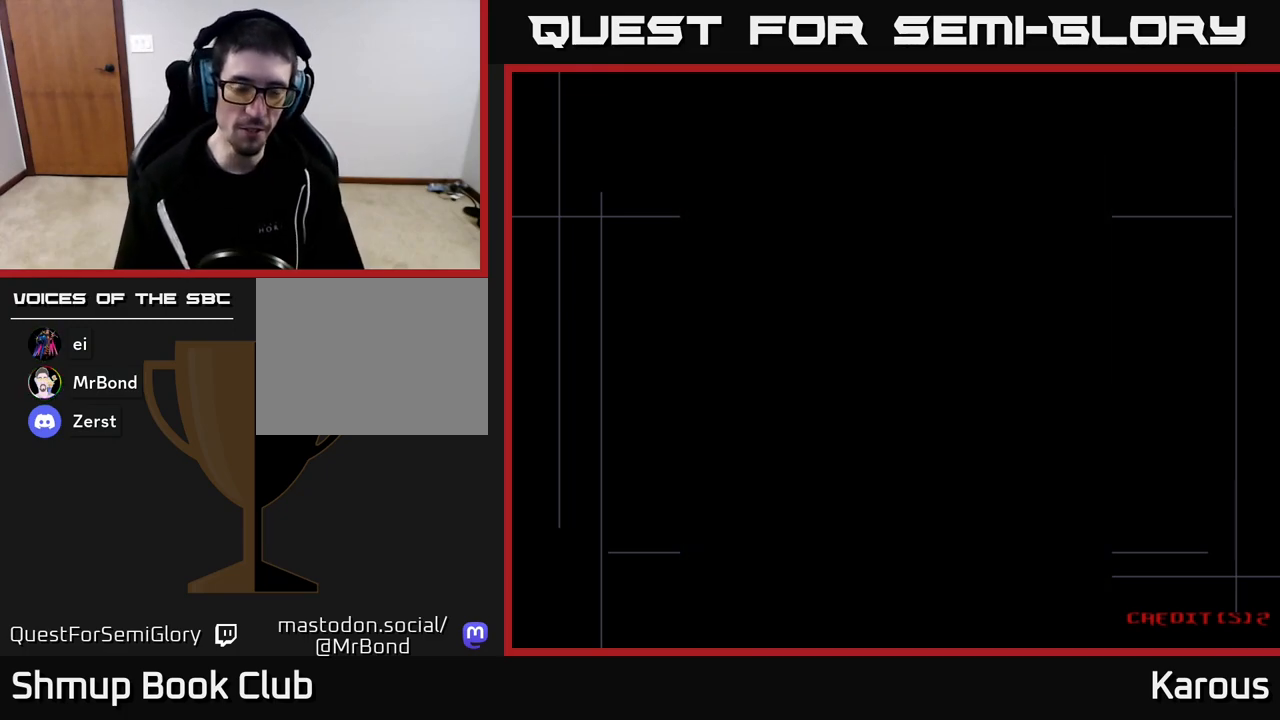
{"buttons": [], "left_stick": "down", "right_stick": "center", "events": []}
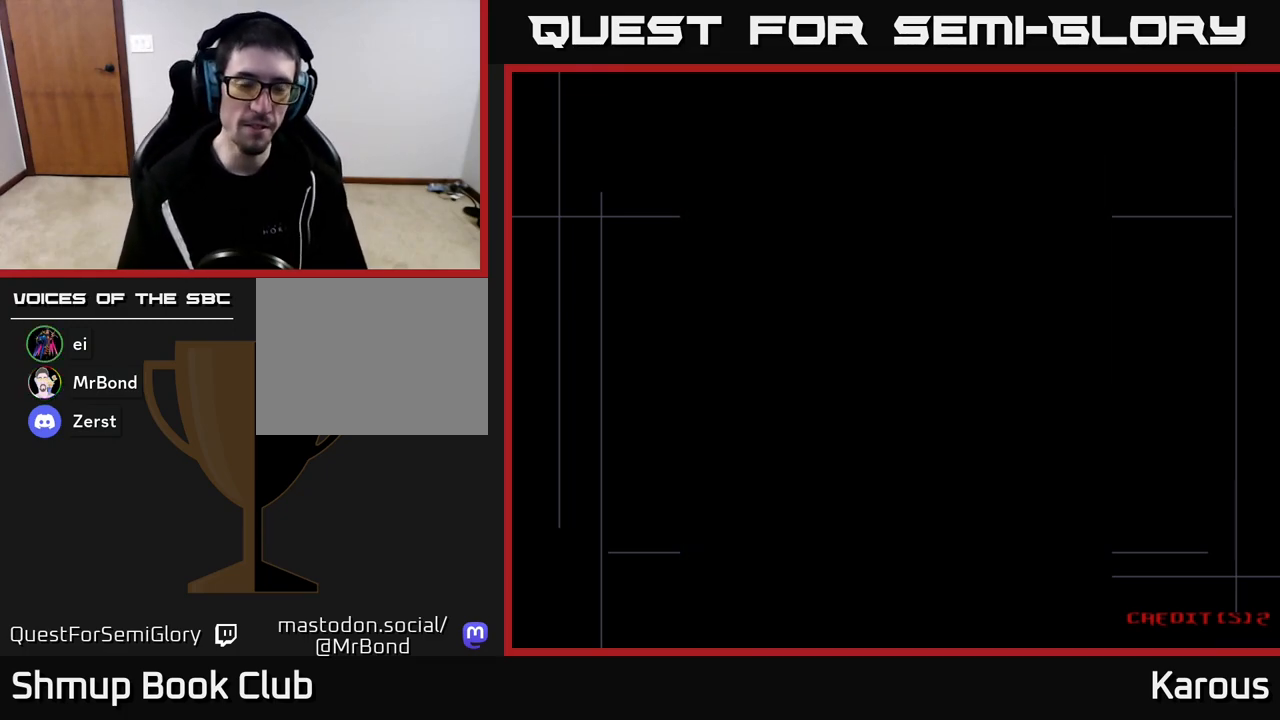
{"buttons": [], "left_stick": "down", "right_stick": "center", "events": []}
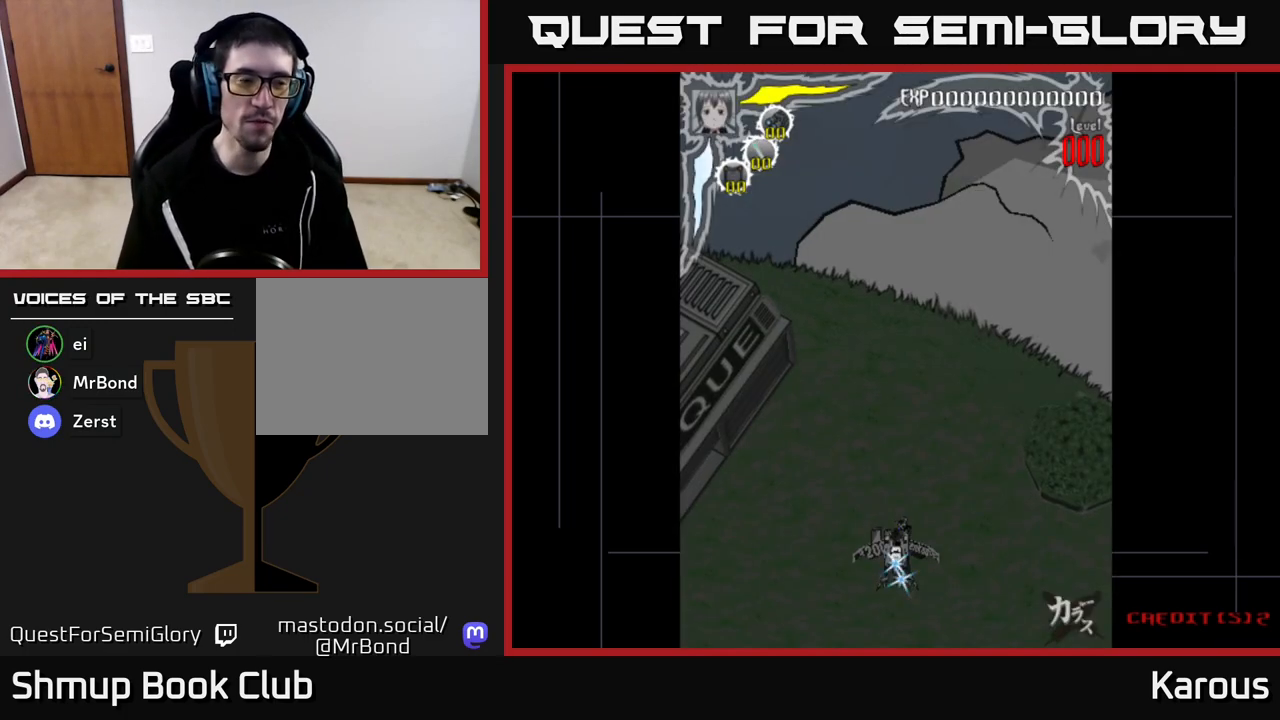
{"buttons": [], "left_stick": "down", "right_stick": "center", "events": []}
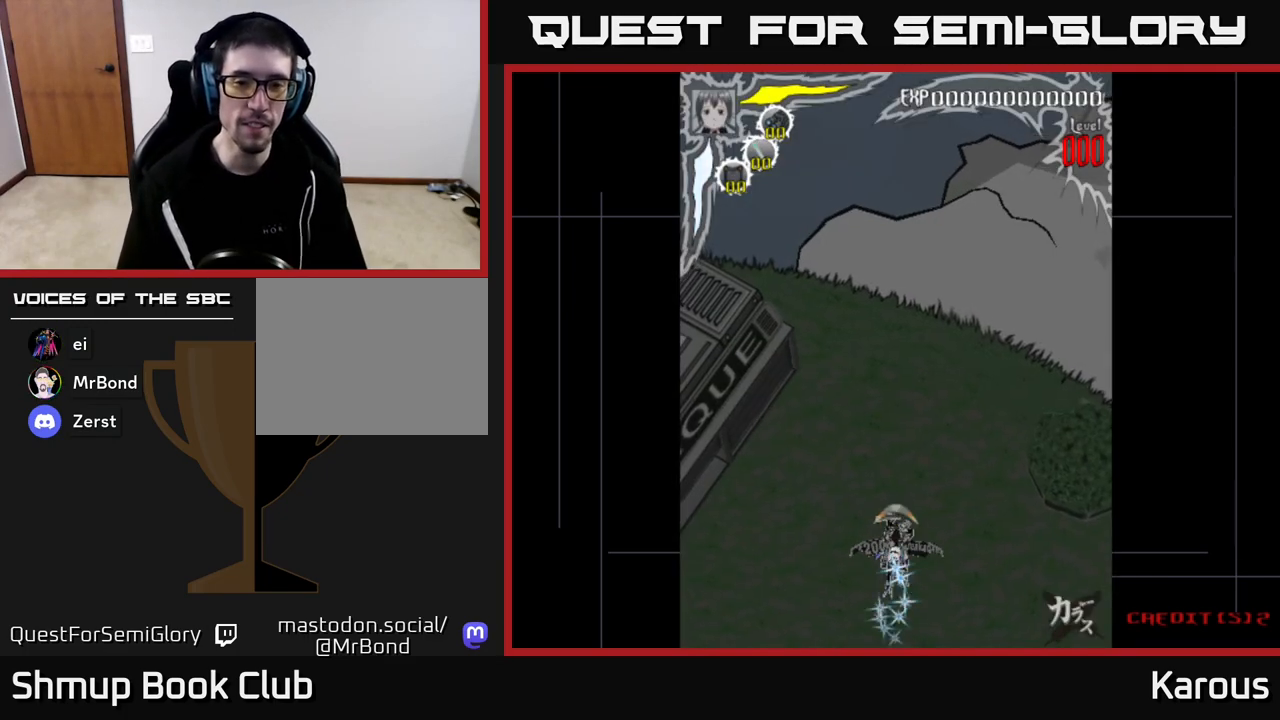
{"buttons": ["DPAD_UP"], "left_stick": "down", "right_stick": "center", "events": [[33, "DPAD_LEFT", "down"], [233, "DPAD_LEFT", "up"], [267, "DPAD_RIGHT", "down"], [333, "DPAD_UP", "down"], [433, "DPAD_RIGHT", "up"]]}
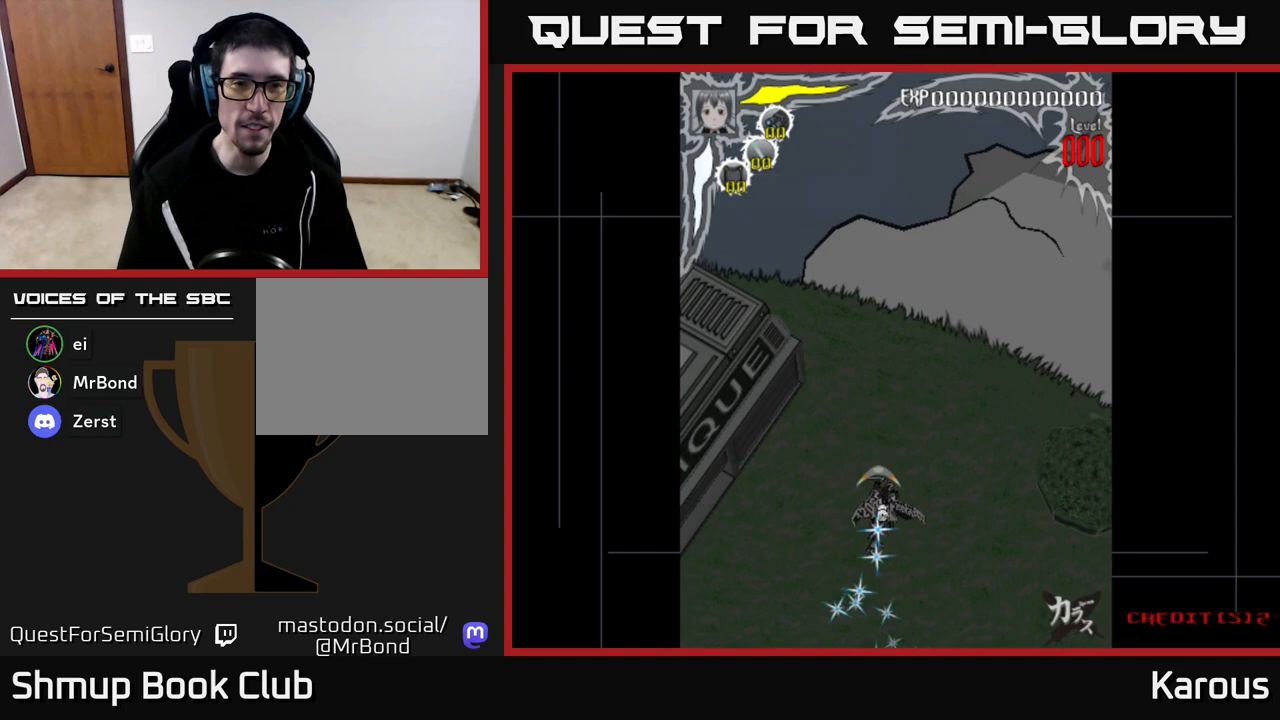
{"buttons": [], "left_stick": "down", "right_stick": "center"}
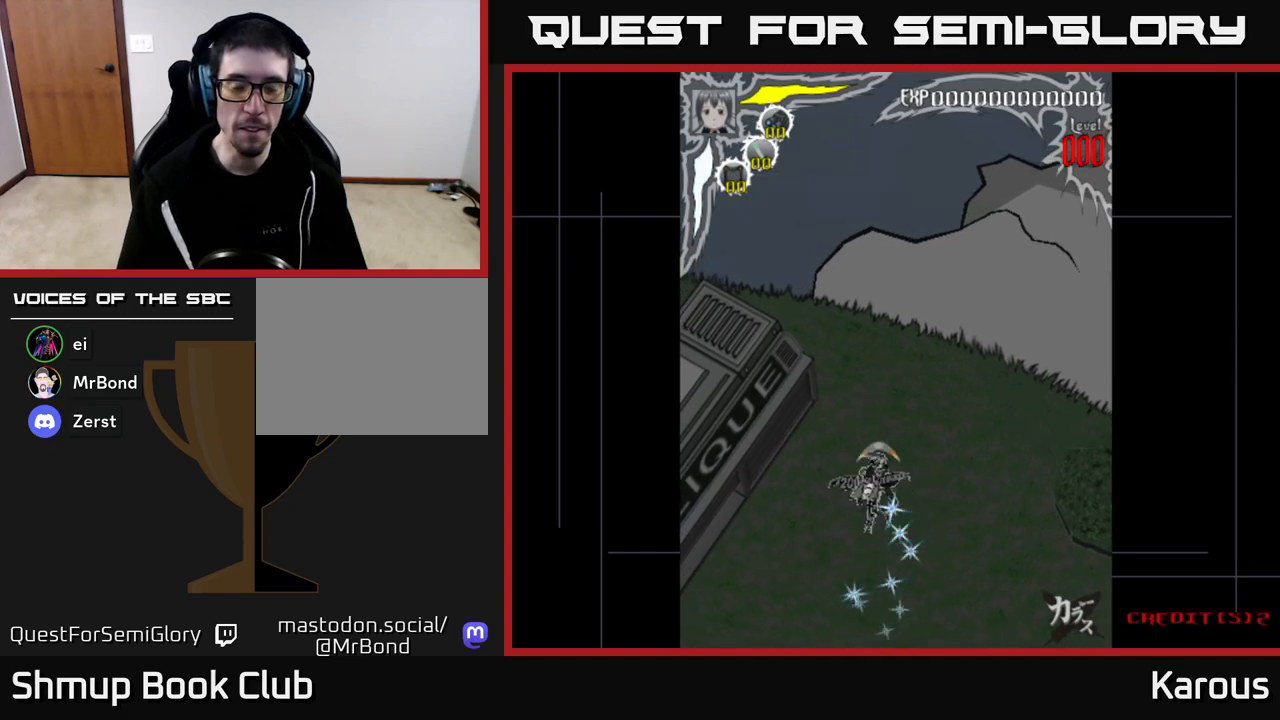
{"buttons": ["DPAD_DOWN"], "left_stick": "down", "right_stick": "center", "events": [[17, "DPAD_DOWN", "down"], [50, "DPAD_RIGHT", "down"], [200, "DPAD_RIGHT", "up"], [217, "DPAD_DOWN", "up"], [483, "DPAD_DOWN", "down"]]}
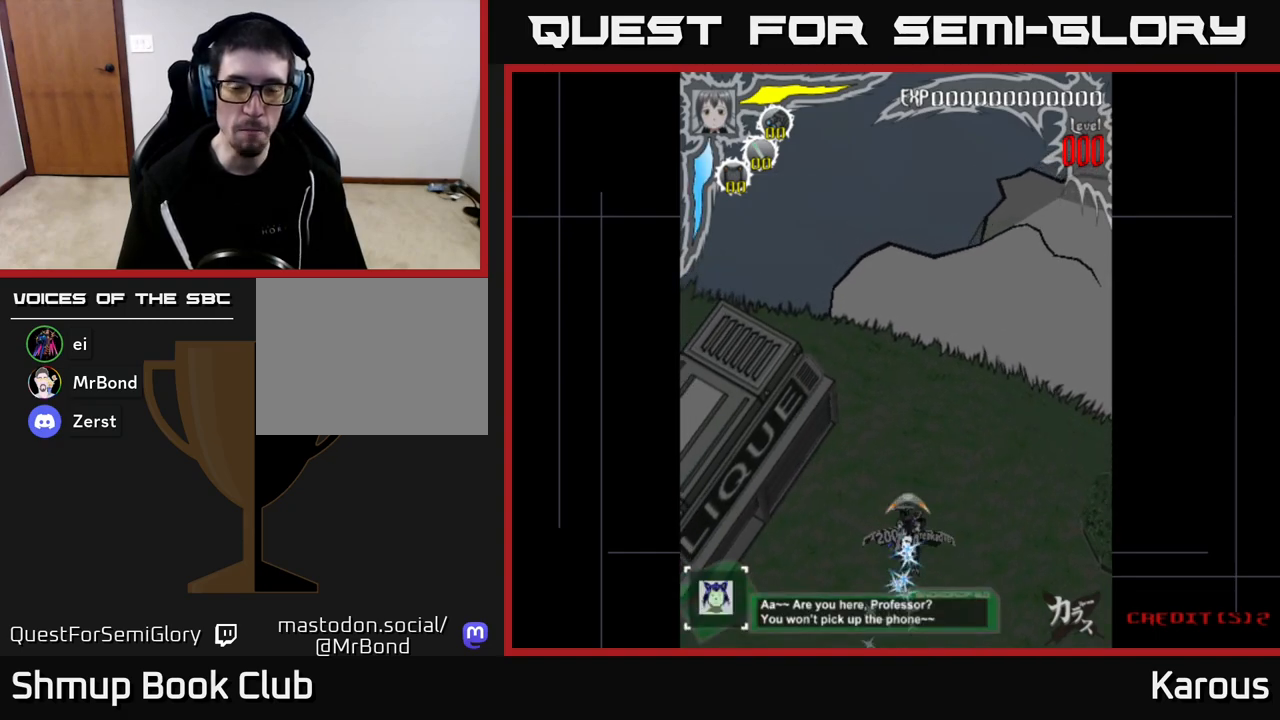
{"buttons": ["DPAD_UP"], "left_stick": "down", "right_stick": "center", "events": [[117, "DPAD_DOWN", "up"], [117, "DPAD_RIGHT", "down"], [183, "DPAD_RIGHT", "up"], [183, "DPAD_UP", "down"], [233, "DPAD_LEFT", "down"], [367, "DPAD_LEFT", "up"]]}
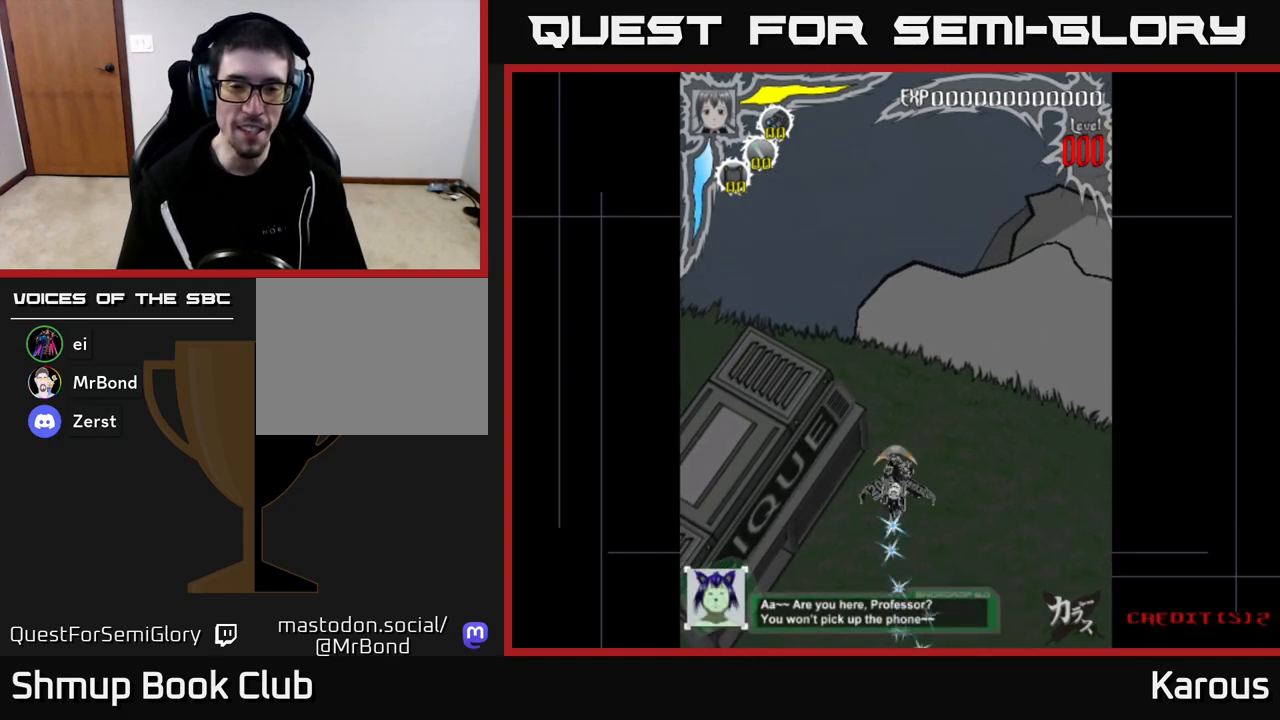
{"buttons": [], "left_stick": "down", "right_stick": "center", "events": [[433, "DPAD_UP", "up"]]}
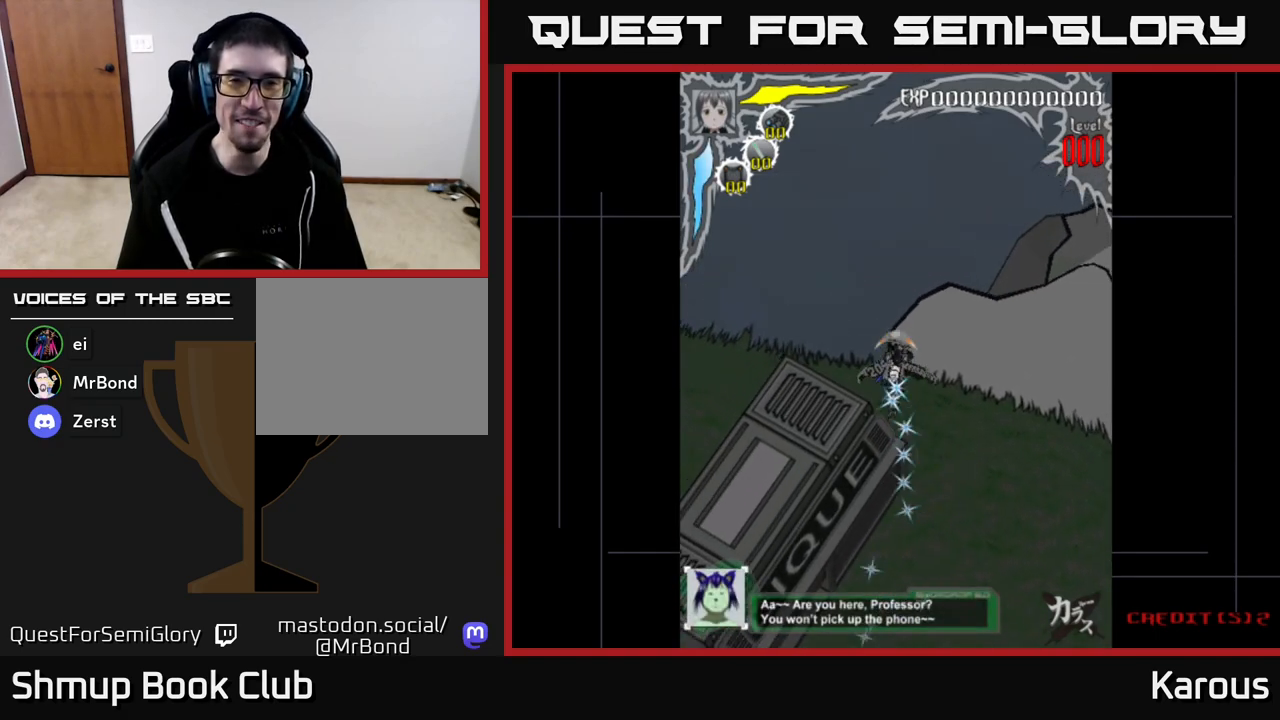
{"buttons": ["DPAD_DOWN"], "left_stick": "down", "right_stick": "center", "events": [[83, "DPAD_DOWN", "down"]]}
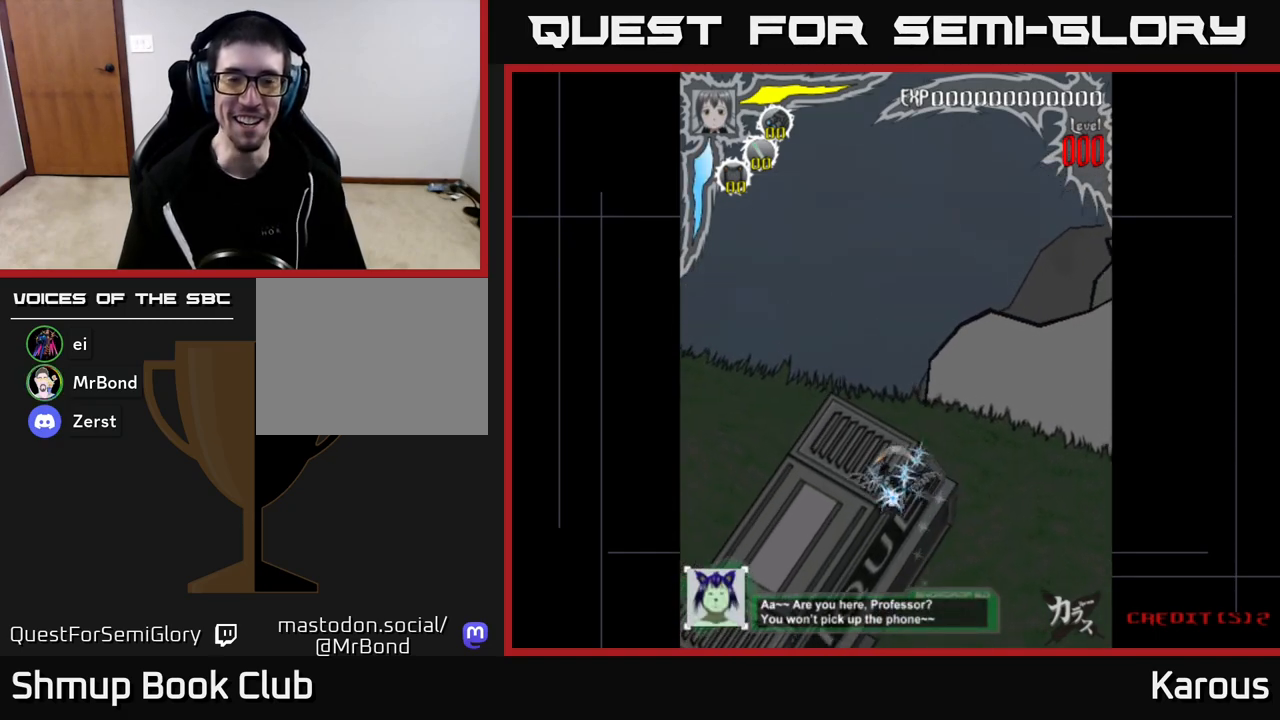
{"buttons": ["DPAD_UP"], "left_stick": "down", "right_stick": "center", "events": [[400, "DPAD_DOWN", "up"], [400, "DPAD_RIGHT", "down"], [467, "DPAD_UP", "down"], [483, "DPAD_RIGHT", "up"]]}
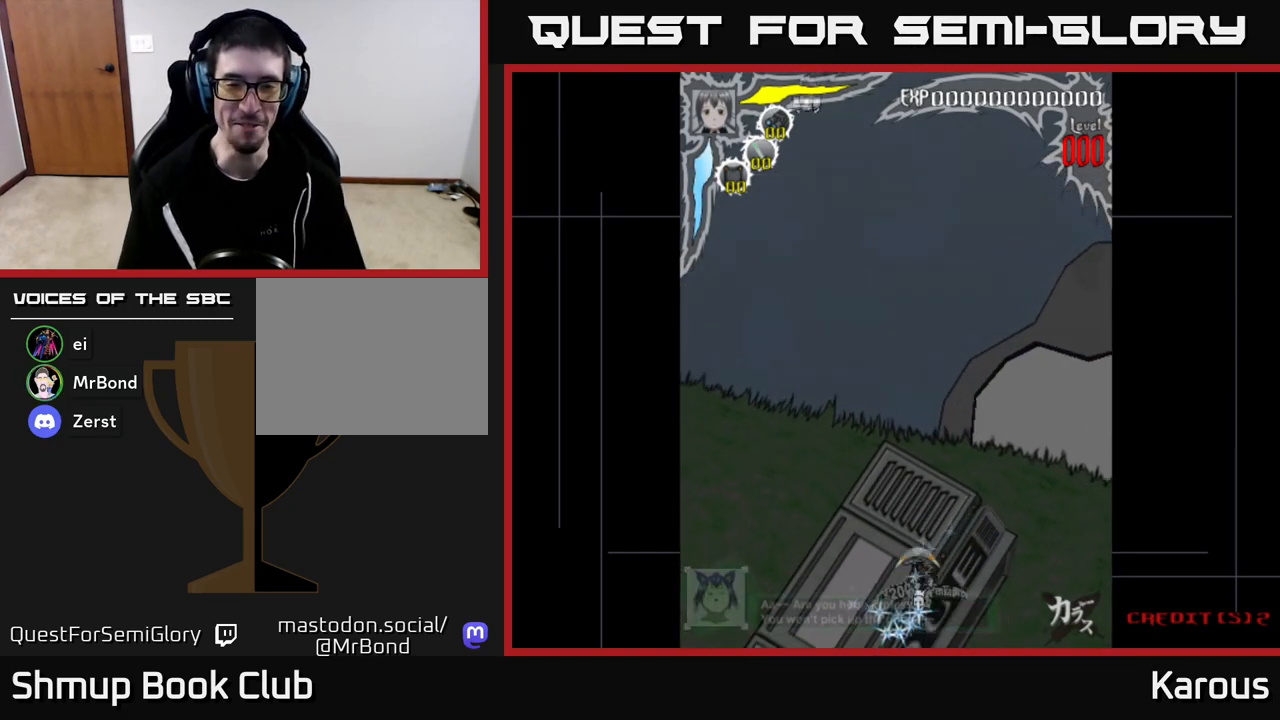
{"buttons": ["DPAD_LEFT"], "left_stick": "down", "right_stick": "center", "events": [[350, "DPAD_LEFT", "down"], [500, "DPAD_UP", "up"]]}
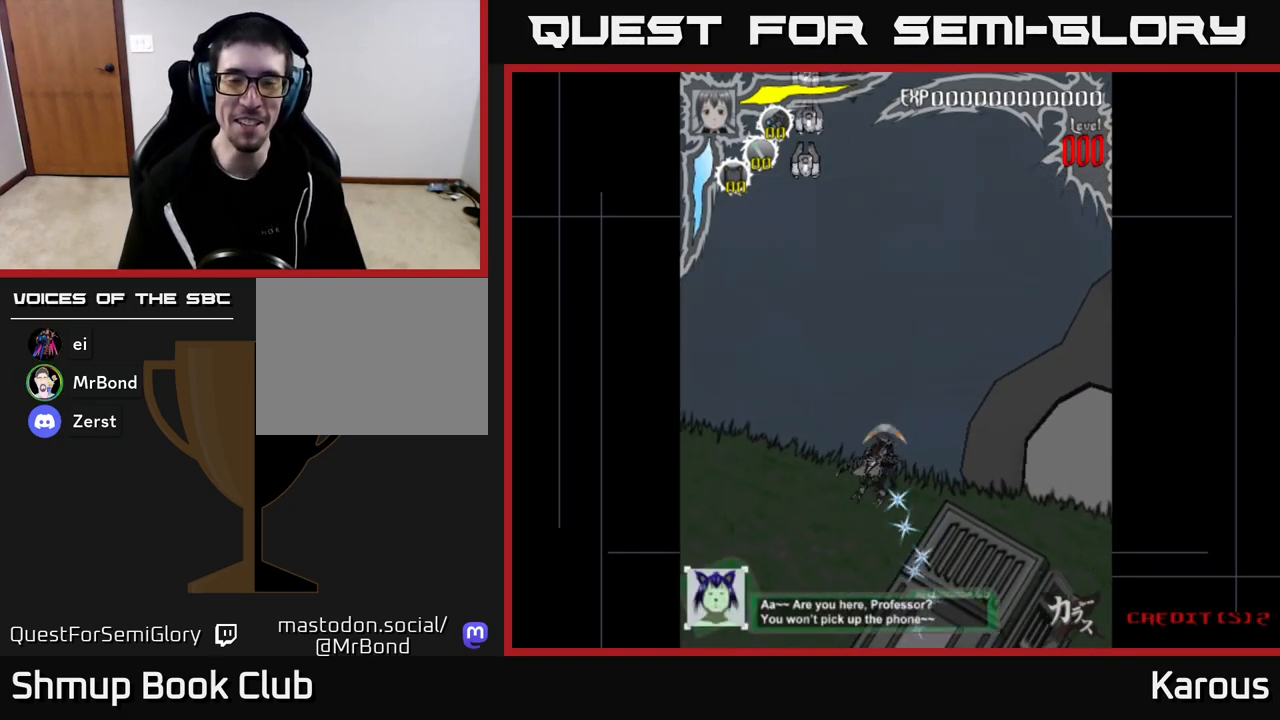
{"buttons": ["DPAD_UP", "DPAD_LEFT"], "left_stick": "down", "right_stick": "center", "events": [[200, "DPAD_UP", "down"], [217, "DPAD_LEFT", "up"], [400, "DPAD_LEFT", "down"]]}
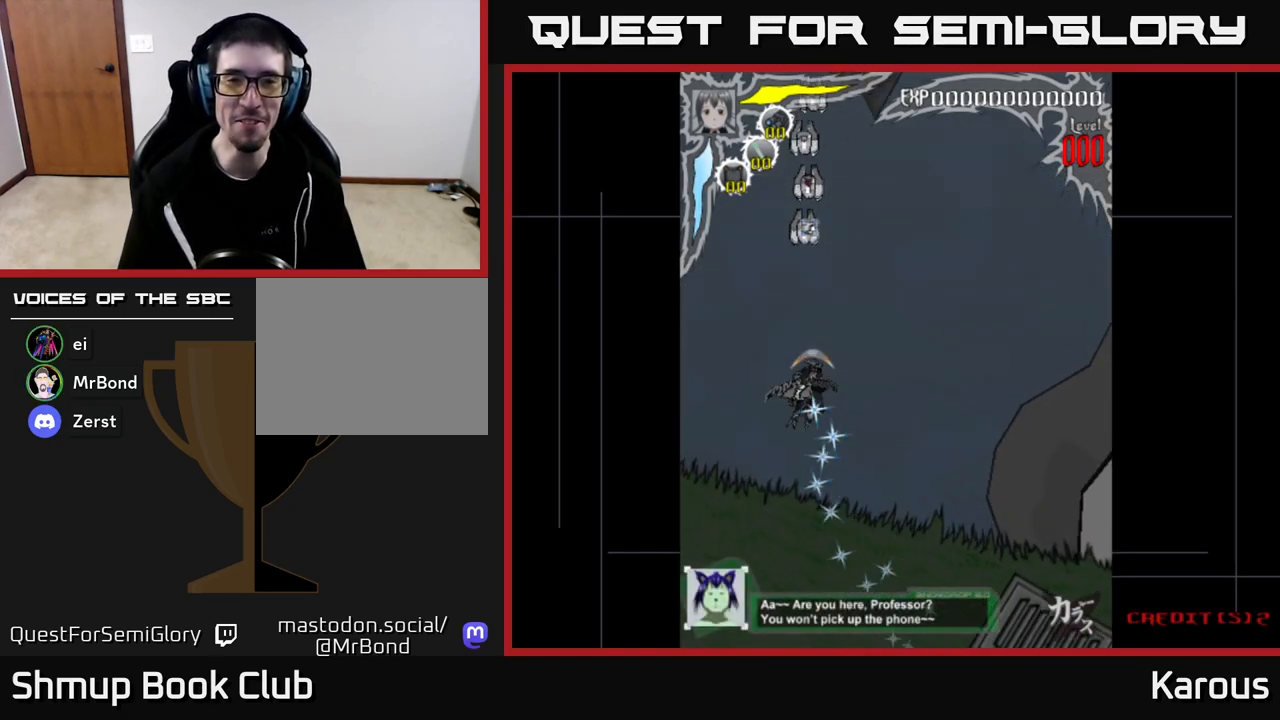
{"buttons": [], "left_stick": "down", "right_stick": "center", "events": [[33, "DPAD_LEFT", "up"], [333, "DPAD_UP", "up"]]}
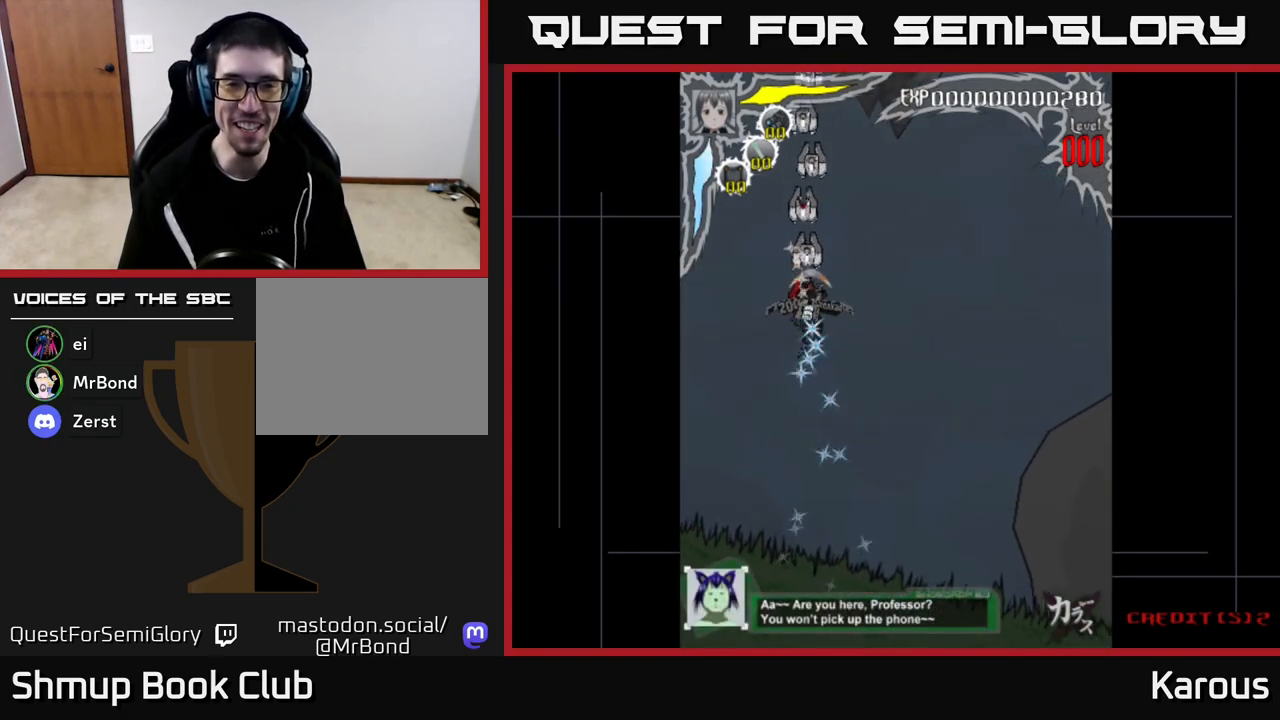
{"buttons": [], "left_stick": "down", "right_stick": "center", "events": [[17, "DPAD_DOWN", "down"], [100, "DPAD_DOWN", "up"], [283, "DPAD_DOWN", "down"], [367, "DPAD_DOWN", "up"]]}